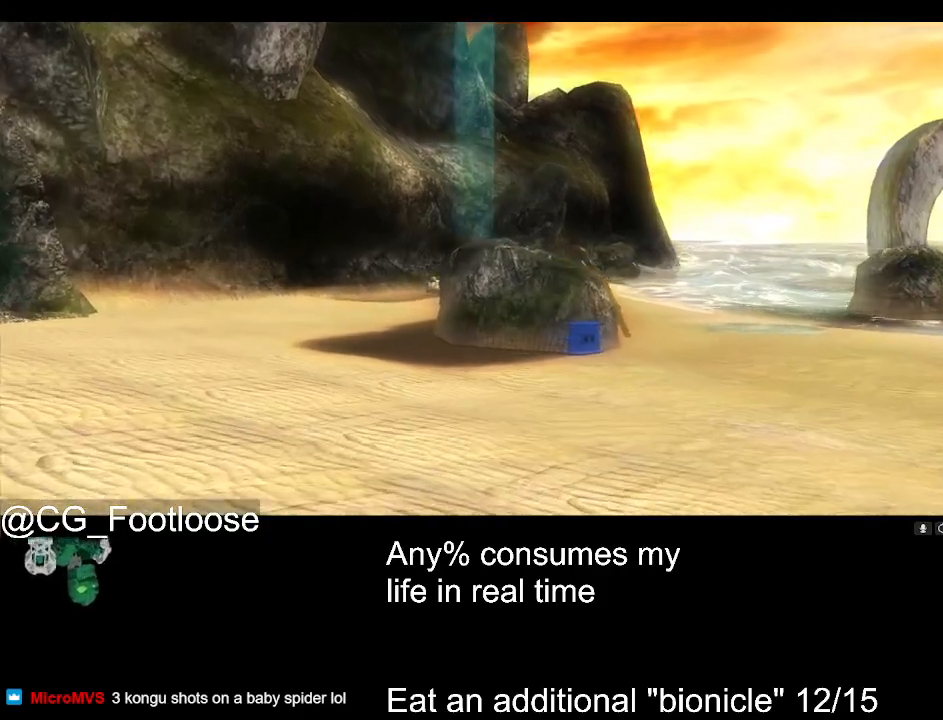
Gameplay with keyboard and mouse; each line is a JSON object with the keys and mouse buttons held at the frame after it. "events" lists presses ("down") and releases ("up") of "1", "a", "d", "down", "escape", "left", "q", "return", "right", "s", "space", "up", "w", "mouse_left", "mouse_wheel_up" and "mouse_wheel_down" between this image and that frame as [ms after this image, input, new state], when the widget could be followed in between. "mouse_left", "mouse_wheel_up", "mouse_wheel_down" = the "left", "wheel_up", "wheel_down" buttons of the "mouse" list. No other keys are recorded. Not read: mouse_move.
{"keys": ["d", "w"], "mouse": [], "events": []}
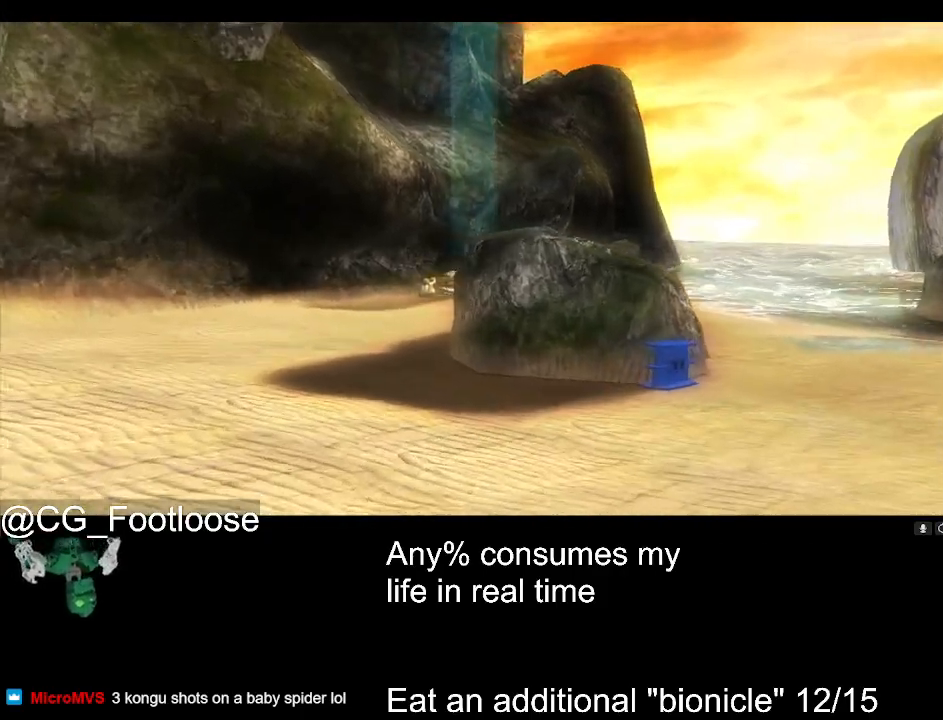
{"keys": ["d", "w"], "mouse": [], "events": []}
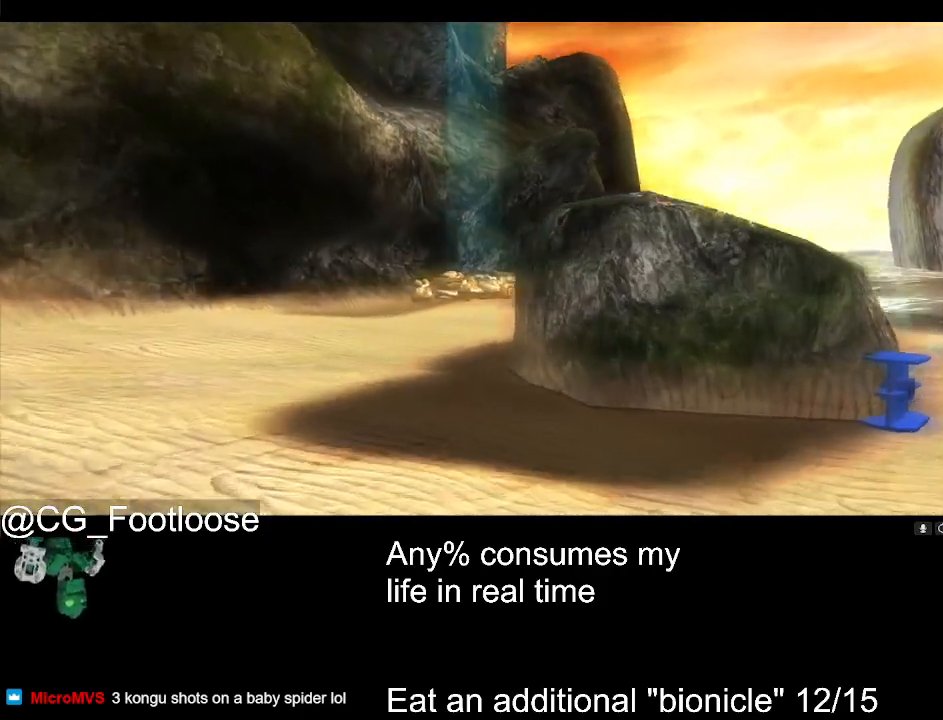
{"keys": ["d", "w"], "mouse": [], "events": []}
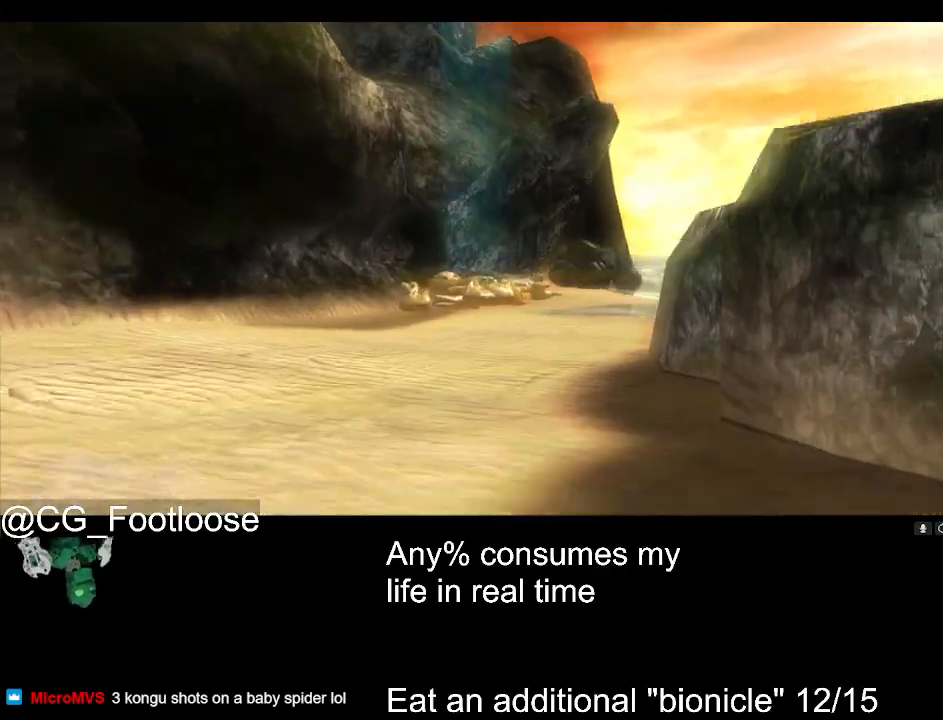
{"keys": ["d", "w"], "mouse": [], "events": []}
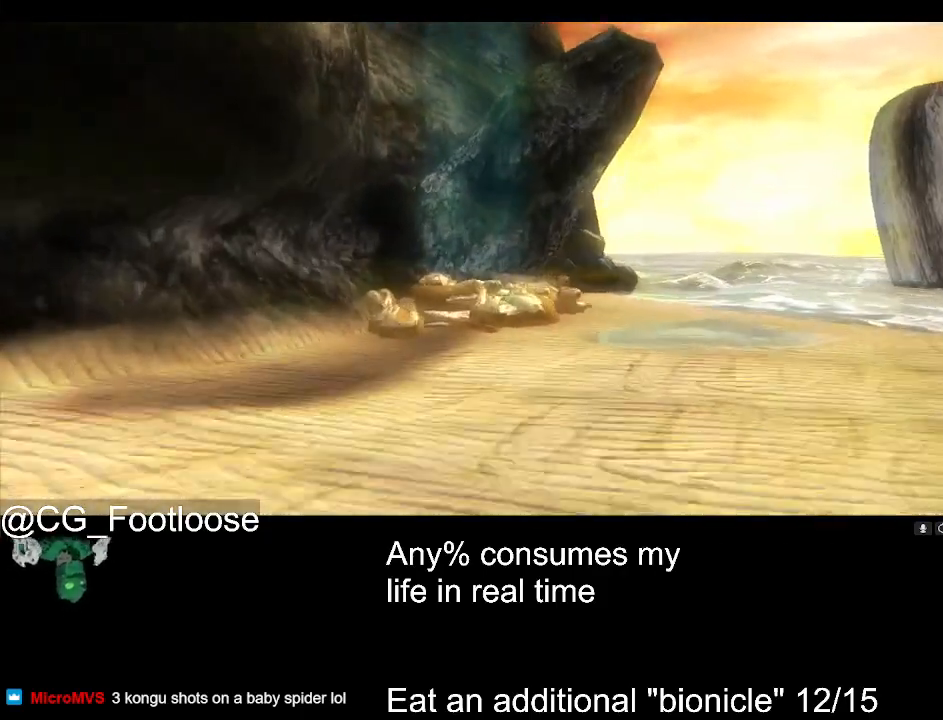
{"keys": ["d", "w"], "mouse": [], "events": []}
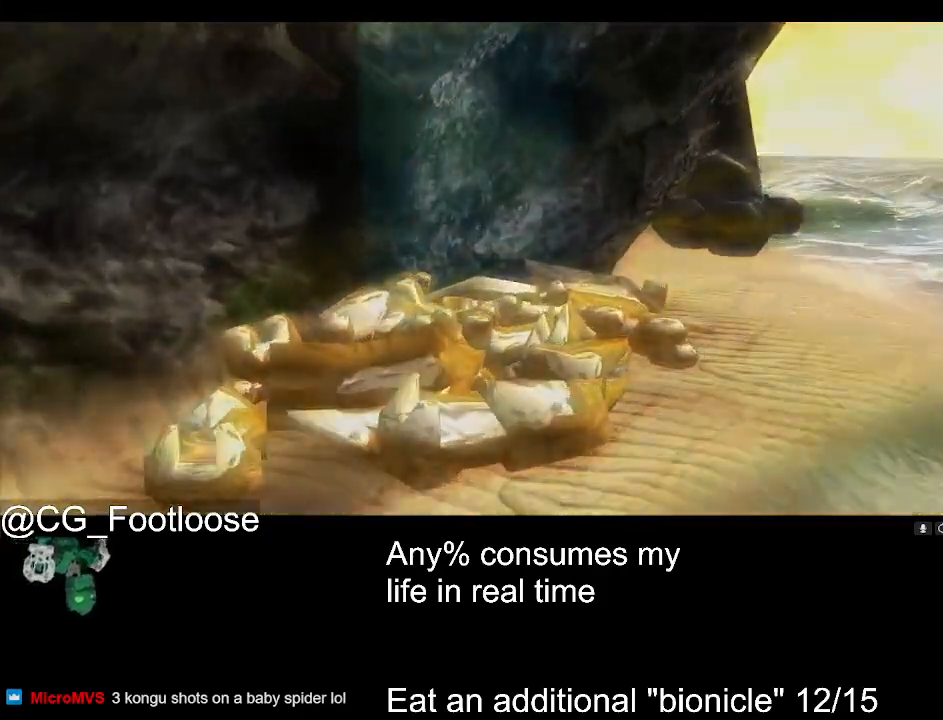
{"keys": ["d", "w"], "mouse": [], "events": []}
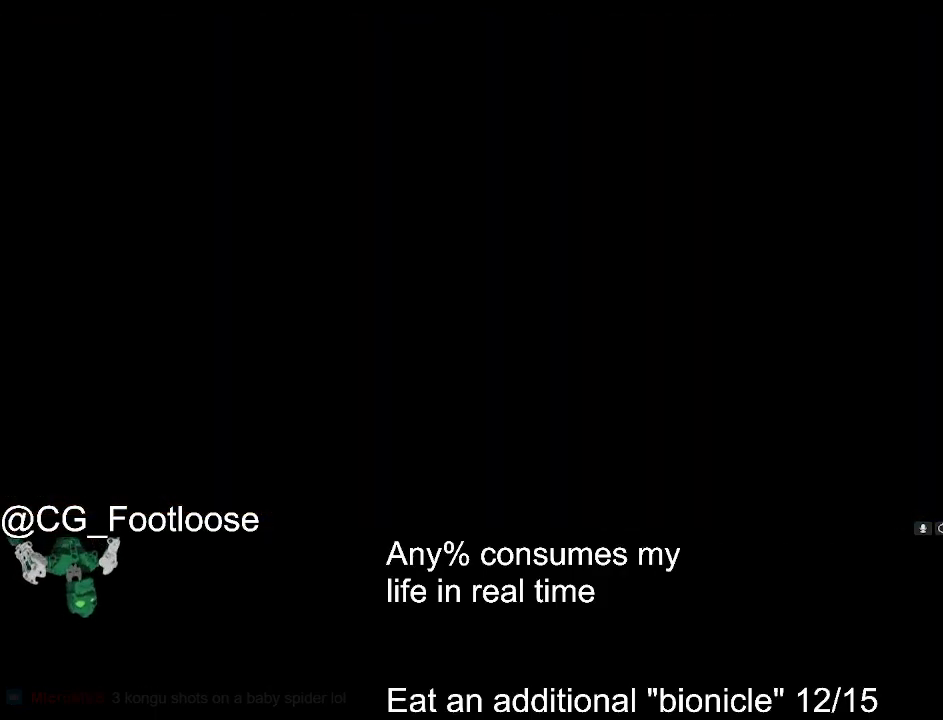
{"keys": ["d", "w"], "mouse": [], "events": []}
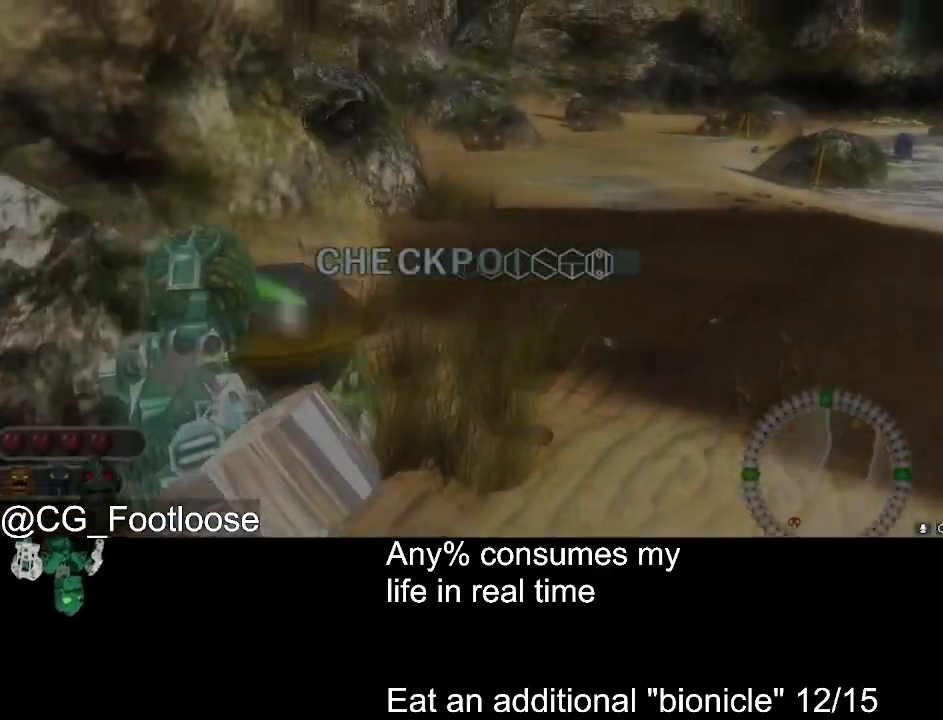
{"keys": ["d", "w"], "mouse": [], "events": []}
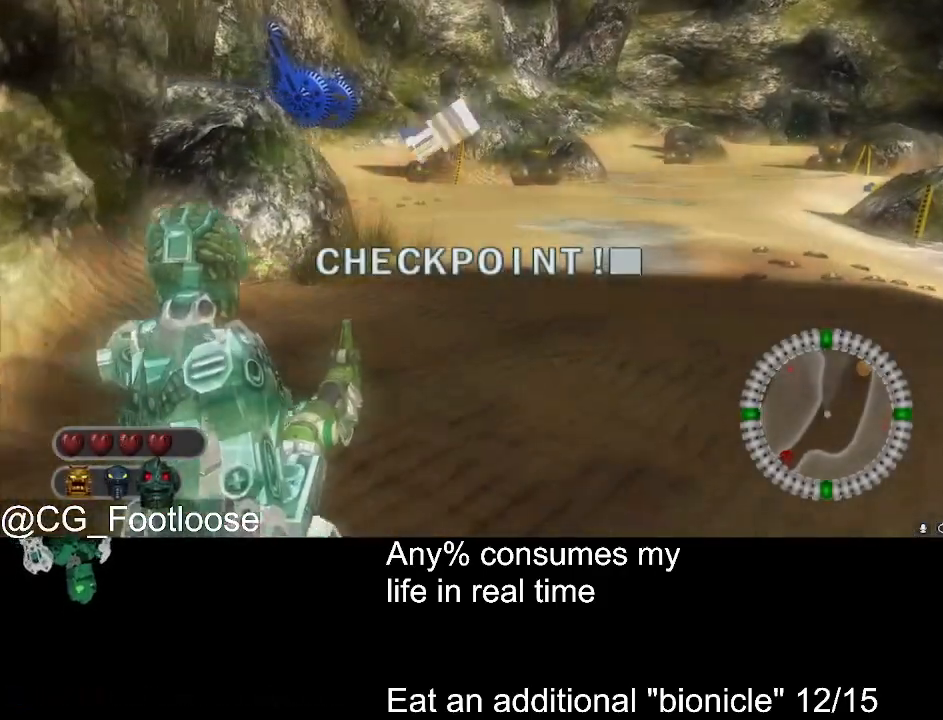
{"keys": ["d", "w"], "mouse": [], "events": [[417, "1", "down"], [467, "1", "up"]]}
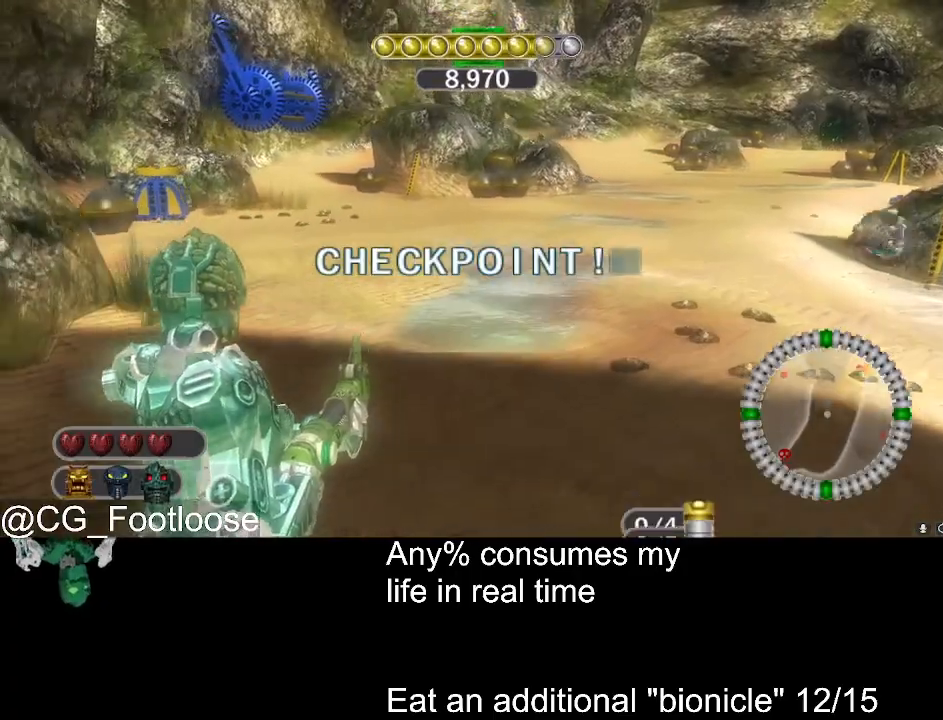
{"keys": ["d", "w"], "mouse": [], "events": [[200, "mouse_wheel_up", "down"], [250, "mouse_wheel_up", "up"]]}
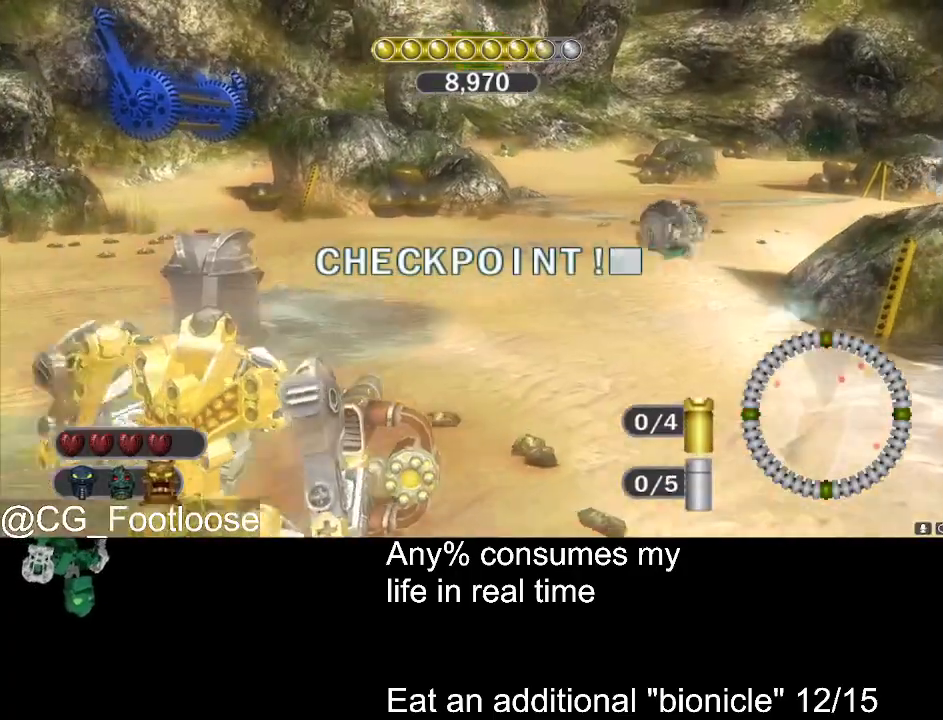
{"keys": ["w"], "mouse": [], "events": [[33, "mouse_left", "down"], [117, "mouse_left", "up"], [167, "d", "up"], [367, "mouse_wheel_down", "down"], [400, "mouse_wheel_down", "up"]]}
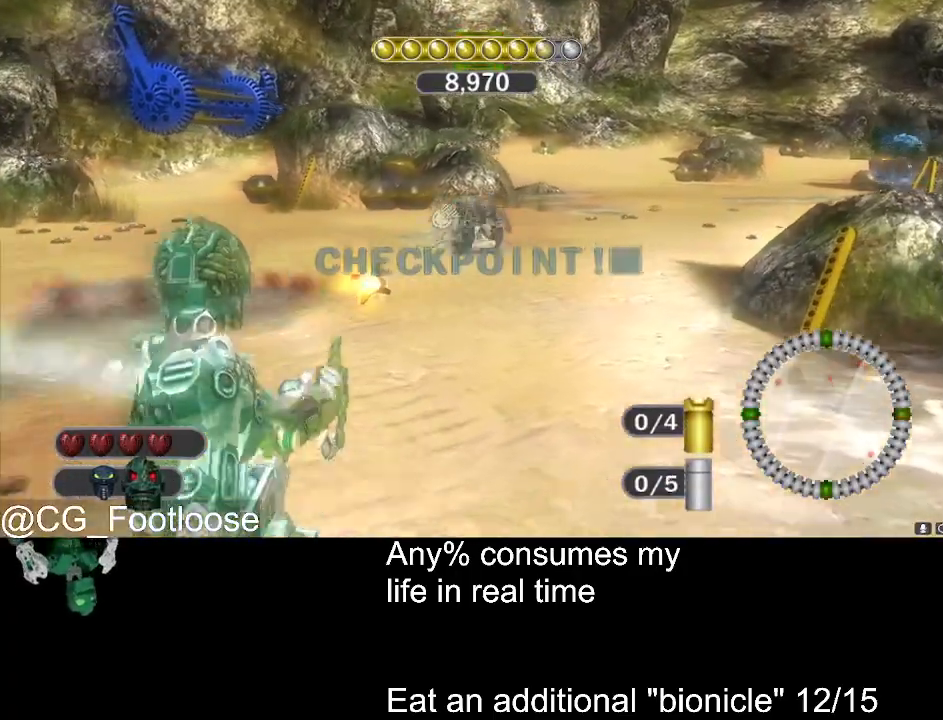
{"keys": ["a", "w"], "mouse": [], "events": [[133, "a", "down"], [133, "mouse_left", "down"], [333, "a", "up"], [367, "mouse_left", "up"], [467, "a", "down"]]}
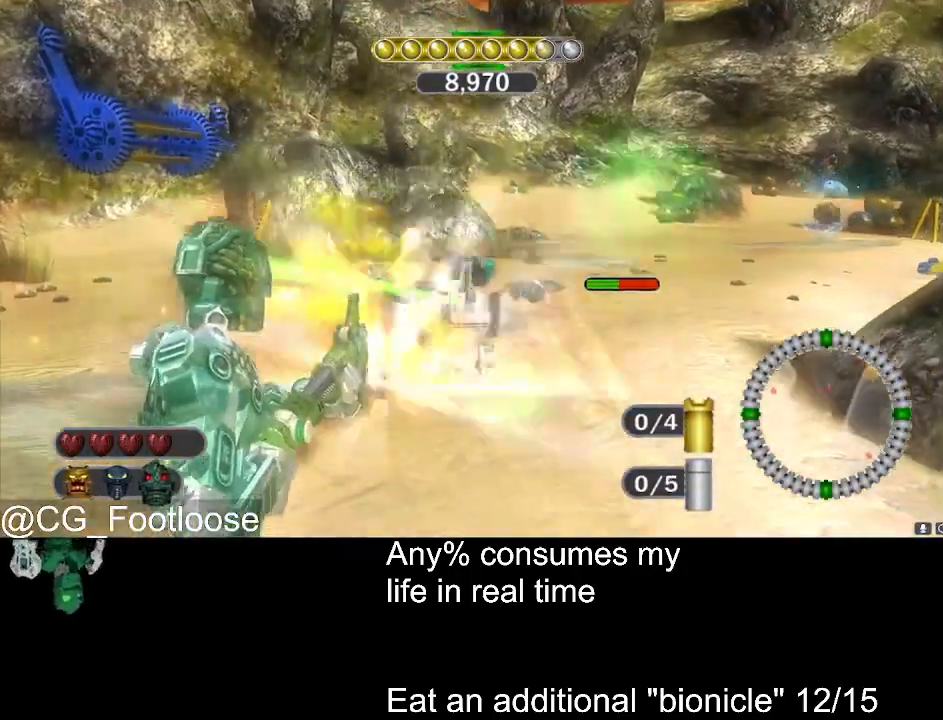
{"keys": ["d", "w"], "mouse": ["left"], "events": [[150, "a", "up"], [200, "d", "down"], [200, "mouse_left", "down"], [350, "a", "down"], [350, "d", "up"], [483, "a", "up"], [483, "d", "down"]]}
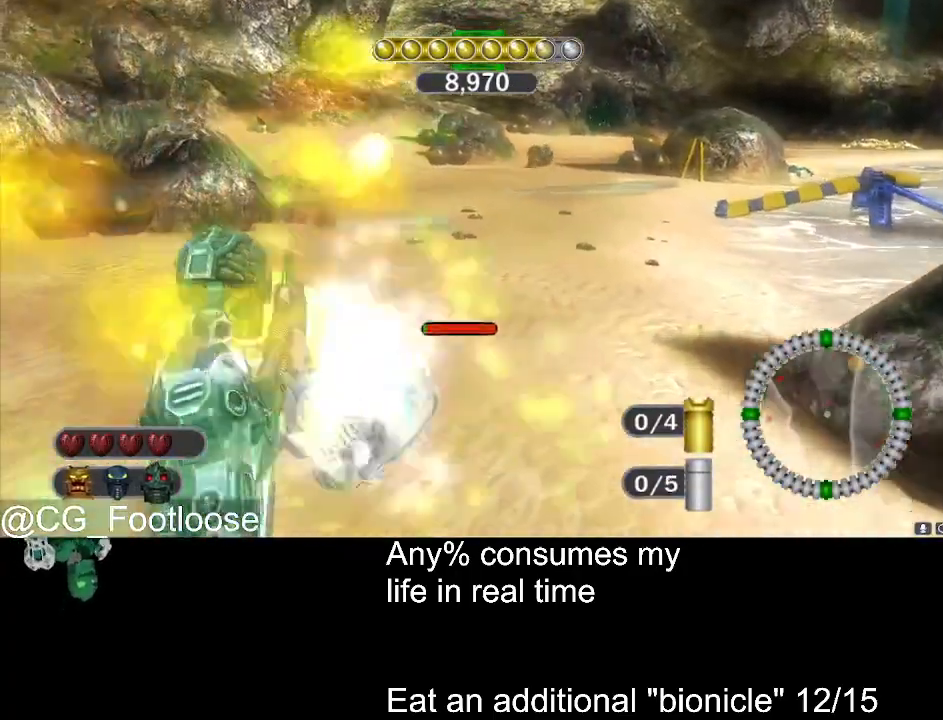
{"keys": [], "mouse": [], "events": [[33, "mouse_left", "up"], [83, "w", "up"], [167, "a", "down"], [167, "d", "up"], [217, "mouse_wheel_up", "down"], [267, "mouse_wheel_up", "up"], [317, "a", "up"], [400, "a", "down"], [500, "a", "up"]]}
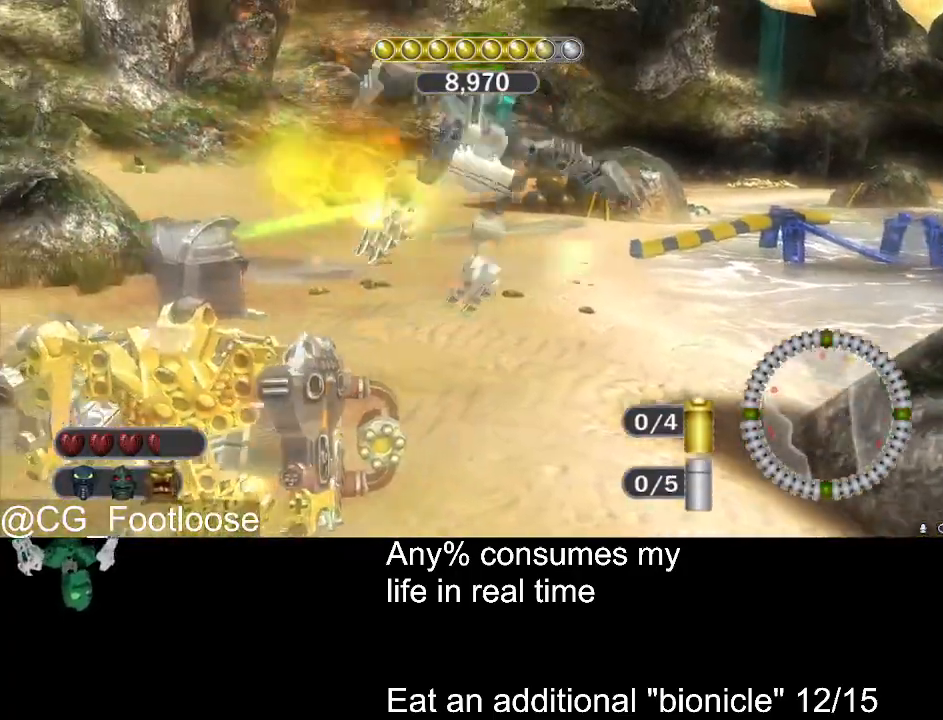
{"keys": ["w"], "mouse": [], "events": [[50, "mouse_left", "down"], [133, "d", "down"], [133, "mouse_left", "up"], [183, "w", "down"], [283, "d", "up"], [333, "d", "down"], [467, "d", "up"]]}
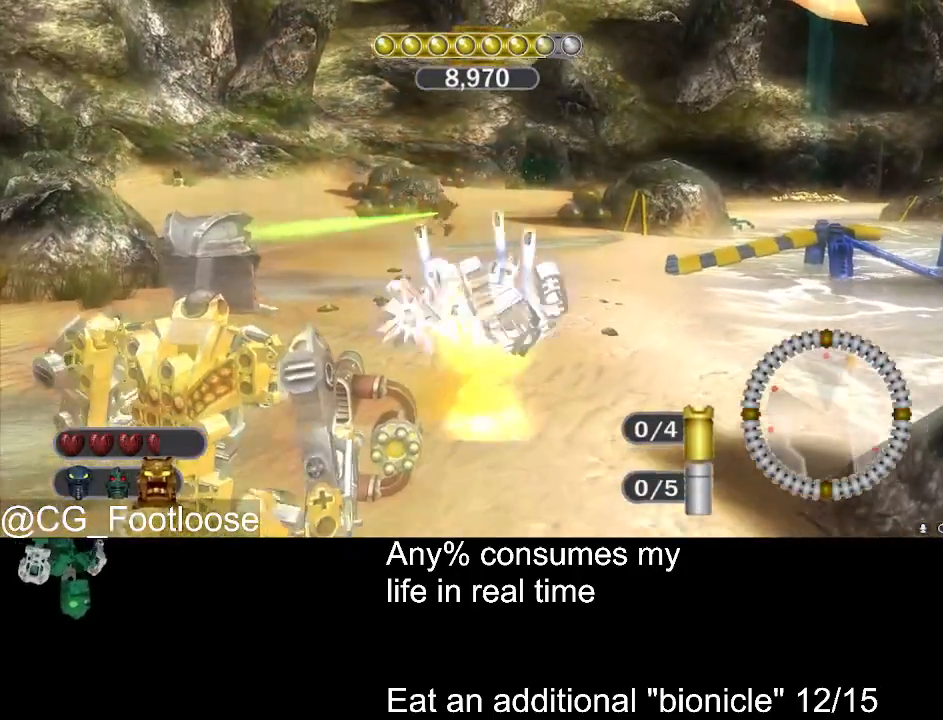
{"keys": ["w"], "mouse": [], "events": [[200, "mouse_left", "down"], [250, "mouse_left", "up"], [350, "d", "down"], [433, "d", "up"], [433, "mouse_left", "down"], [483, "mouse_left", "up"]]}
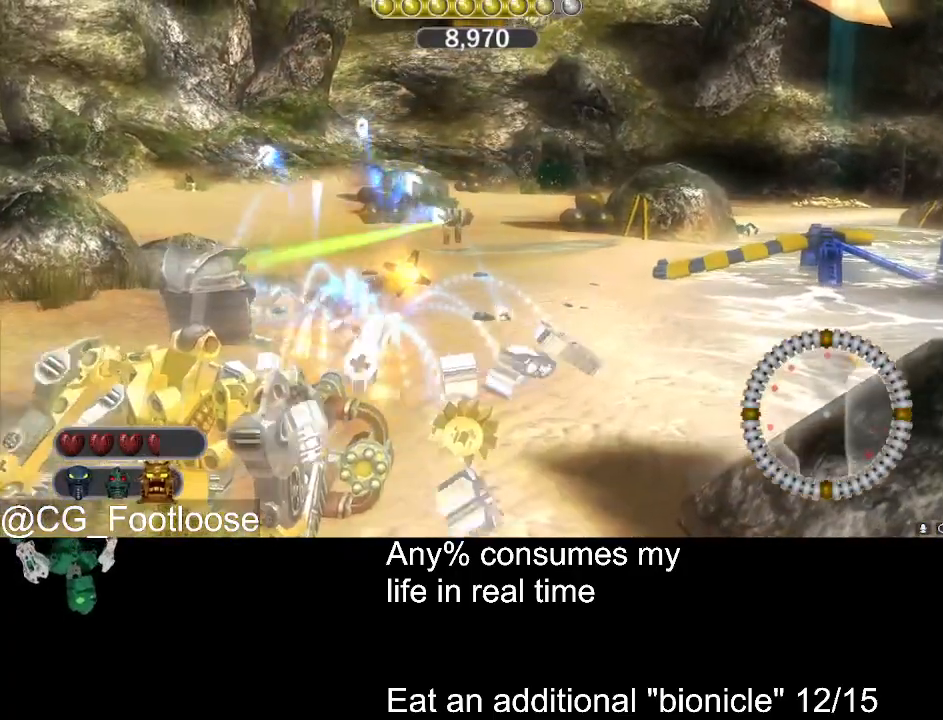
{"keys": ["w"], "mouse": [], "events": [[267, "mouse_wheel_down", "down"], [317, "mouse_wheel_down", "up"], [350, "a", "down"], [500, "a", "up"]]}
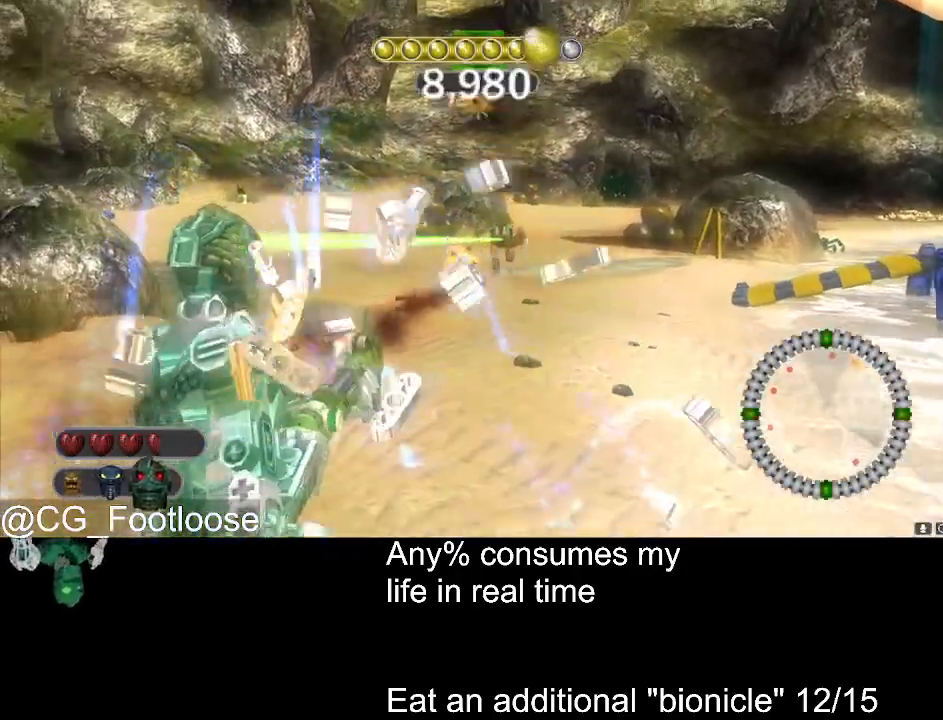
{"keys": ["a", "w"], "mouse": [], "events": [[50, "mouse_left", "down"], [150, "d", "down"], [183, "mouse_left", "up"], [333, "d", "up"], [383, "a", "down"]]}
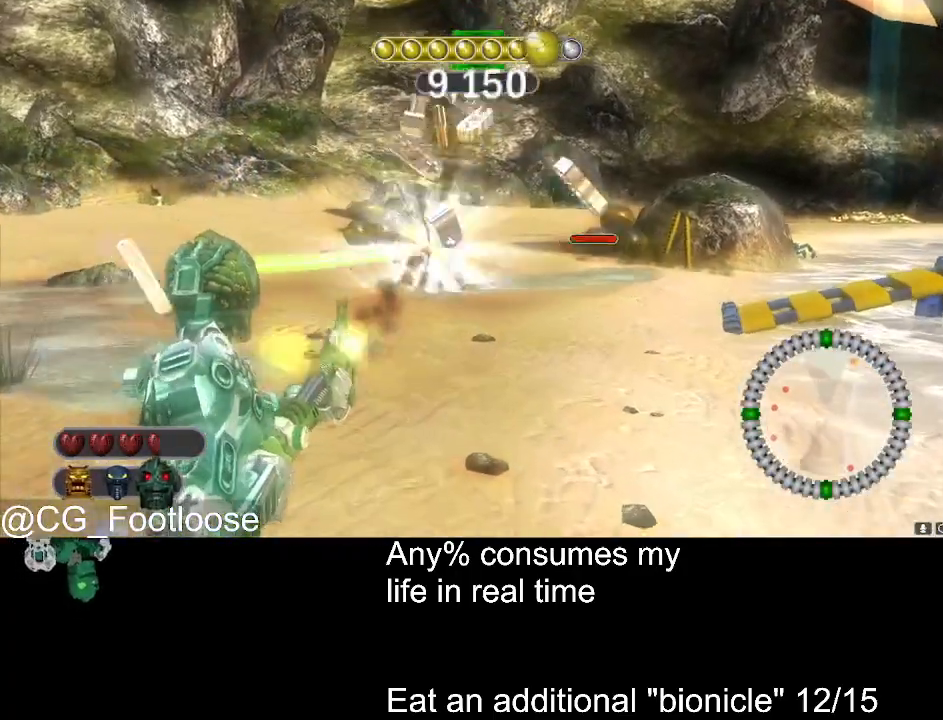
{"keys": ["a", "w"], "mouse": [], "events": [[17, "a", "up"], [67, "d", "down"], [200, "a", "down"], [200, "d", "up"]]}
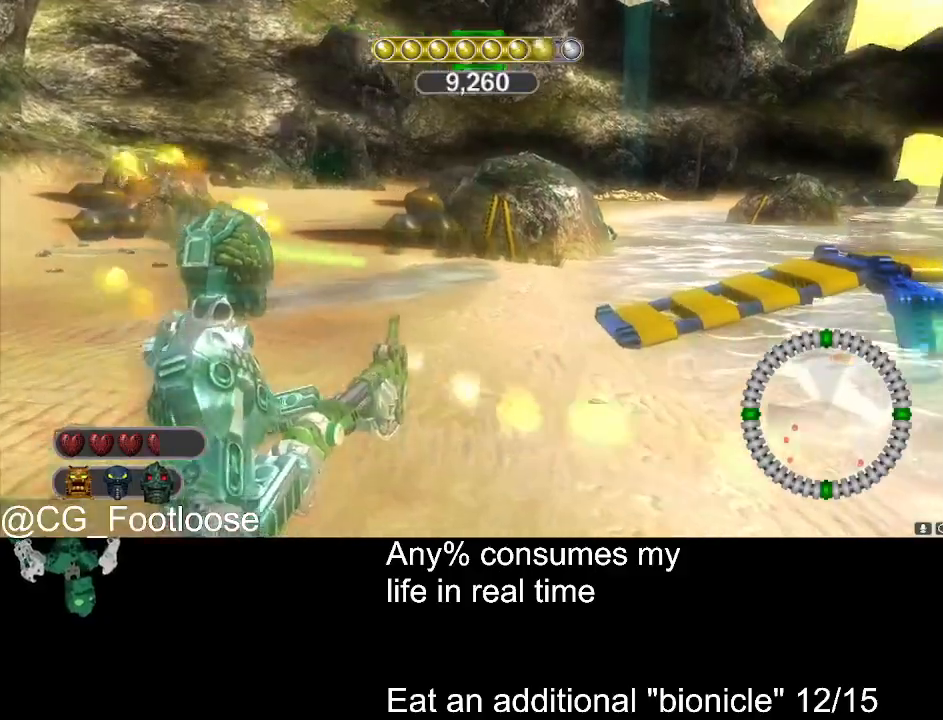
{"keys": ["a", "w"], "mouse": [], "events": [[350, "mouse_wheel_up", "down"], [400, "mouse_wheel_up", "up"]]}
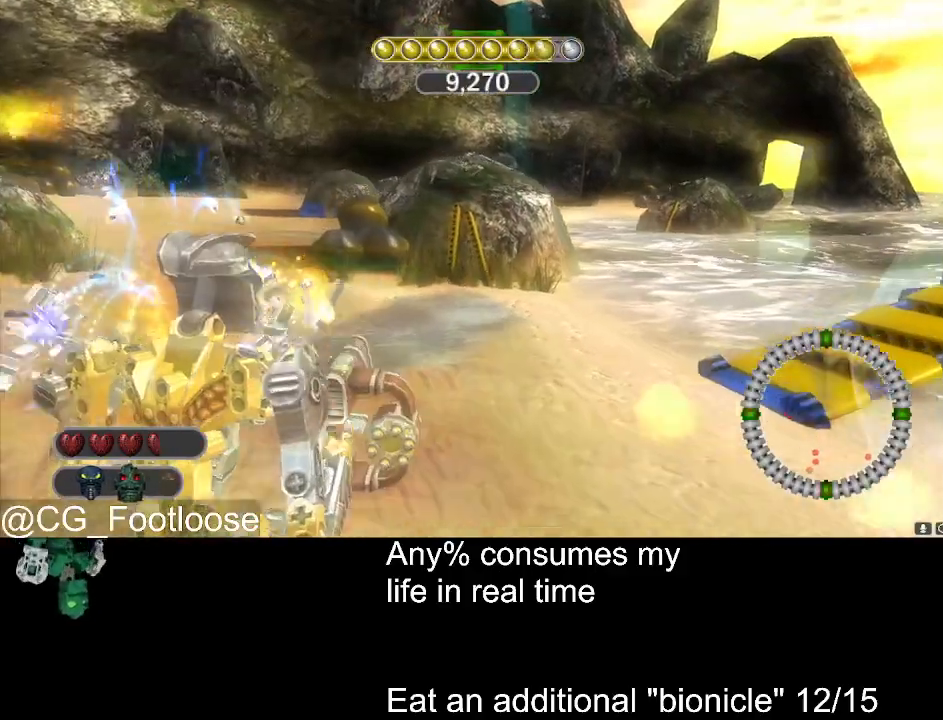
{"keys": ["w"], "mouse": [], "events": [[133, "mouse_left", "down"], [183, "a", "up"], [233, "mouse_left", "up"], [283, "d", "down"], [367, "d", "up"]]}
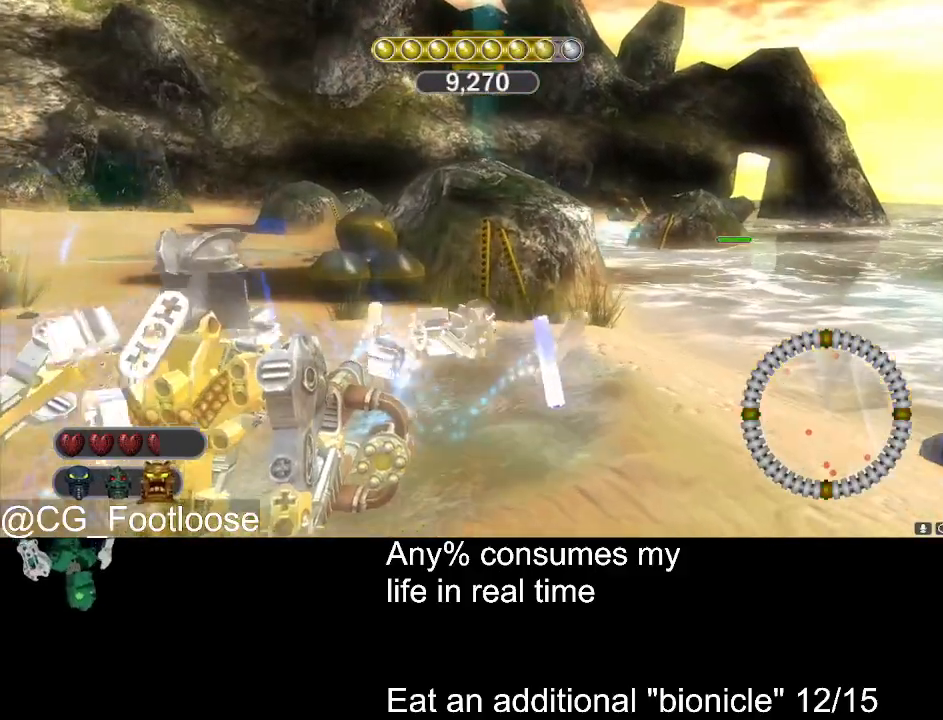
{"keys": ["w"], "mouse": [], "events": [[67, "a", "down"], [67, "mouse_left", "down"], [150, "mouse_left", "up"], [383, "a", "up"]]}
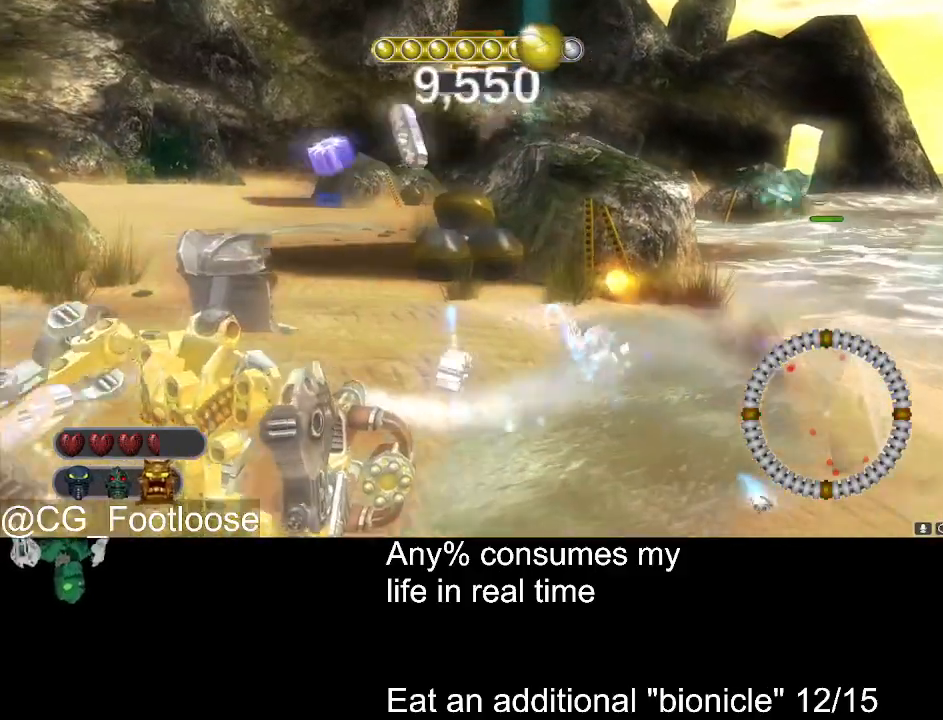
{"keys": ["d", "w"], "mouse": [], "events": [[83, "mouse_wheel_down", "down"], [167, "mouse_wheel_down", "up"], [317, "d", "down"]]}
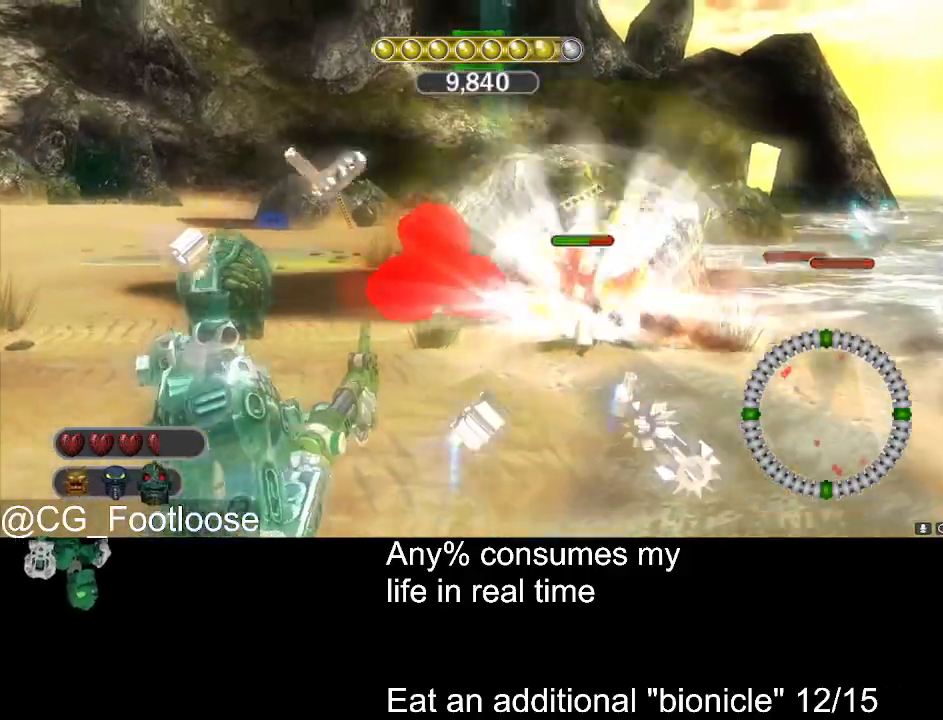
{"keys": ["d", "w"], "mouse": ["left"], "events": [[50, "d", "up"], [100, "a", "down"], [100, "mouse_left", "down"], [233, "a", "up"], [233, "d", "down"]]}
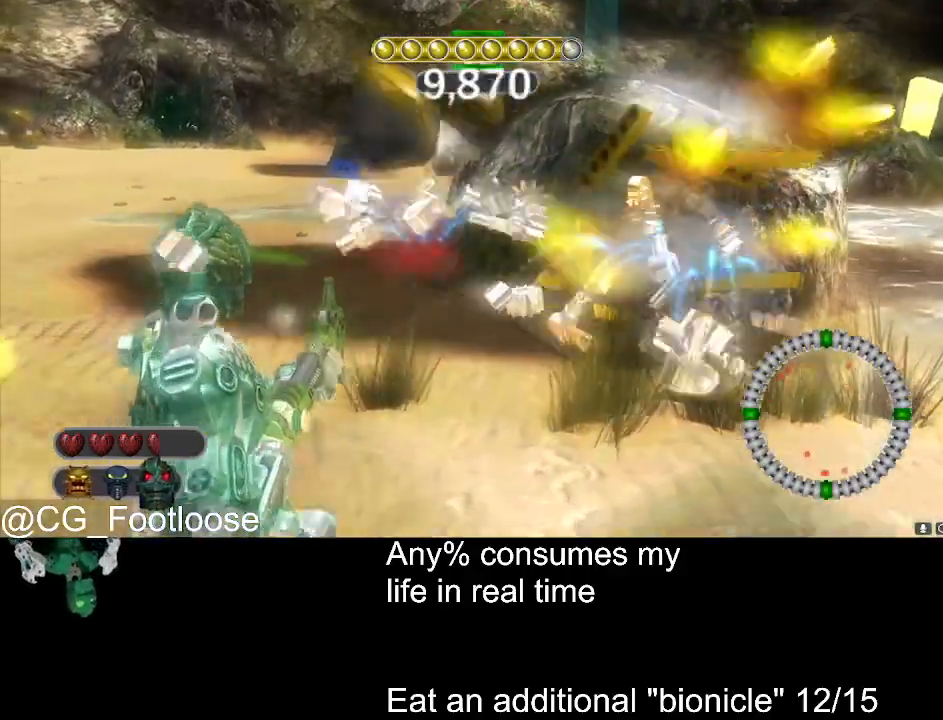
{"keys": ["a", "w"], "mouse": [], "events": [[17, "mouse_left", "up"], [200, "a", "down"], [200, "d", "up"]]}
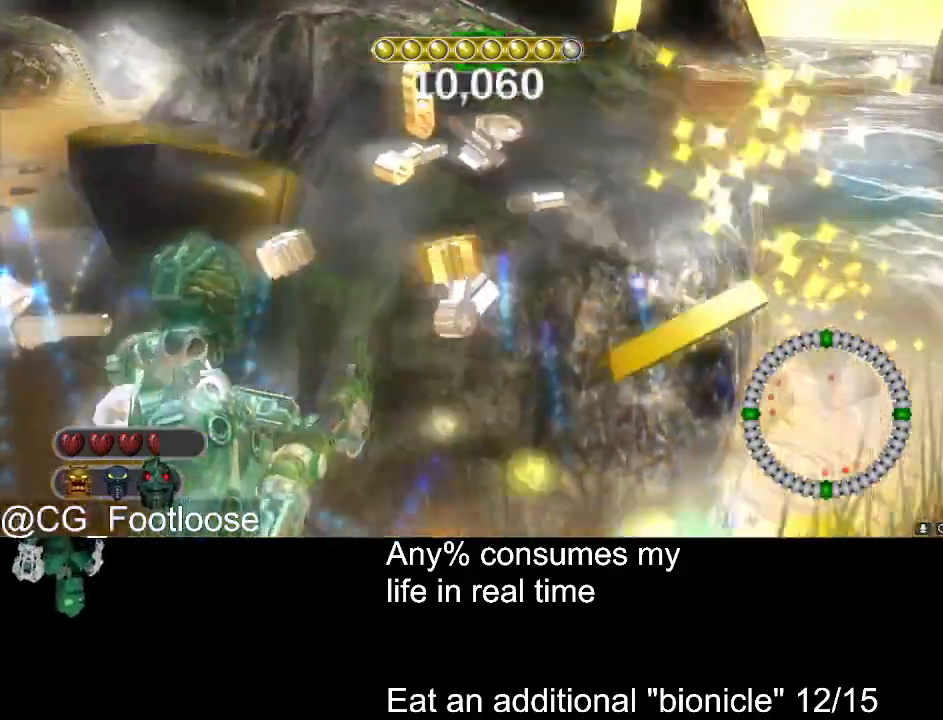
{"keys": ["a", "w"], "mouse": [], "events": [[450, "mouse_wheel_up", "down"], [500, "mouse_wheel_up", "up"]]}
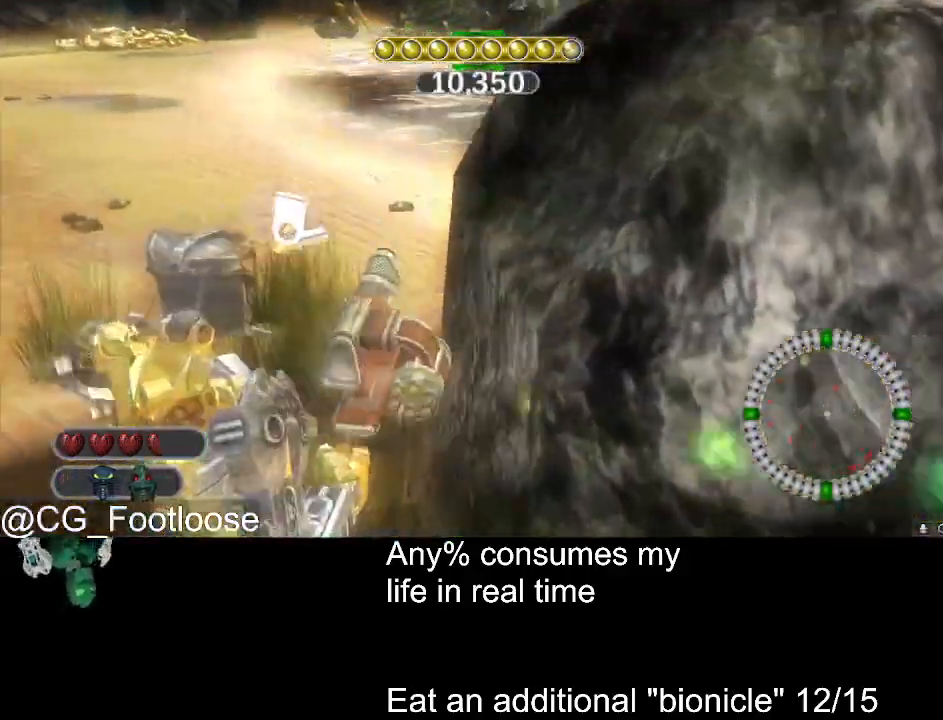
{"keys": ["d", "w"], "mouse": [], "events": [[233, "mouse_left", "down"], [333, "a", "up"], [333, "mouse_left", "up"], [417, "d", "down"]]}
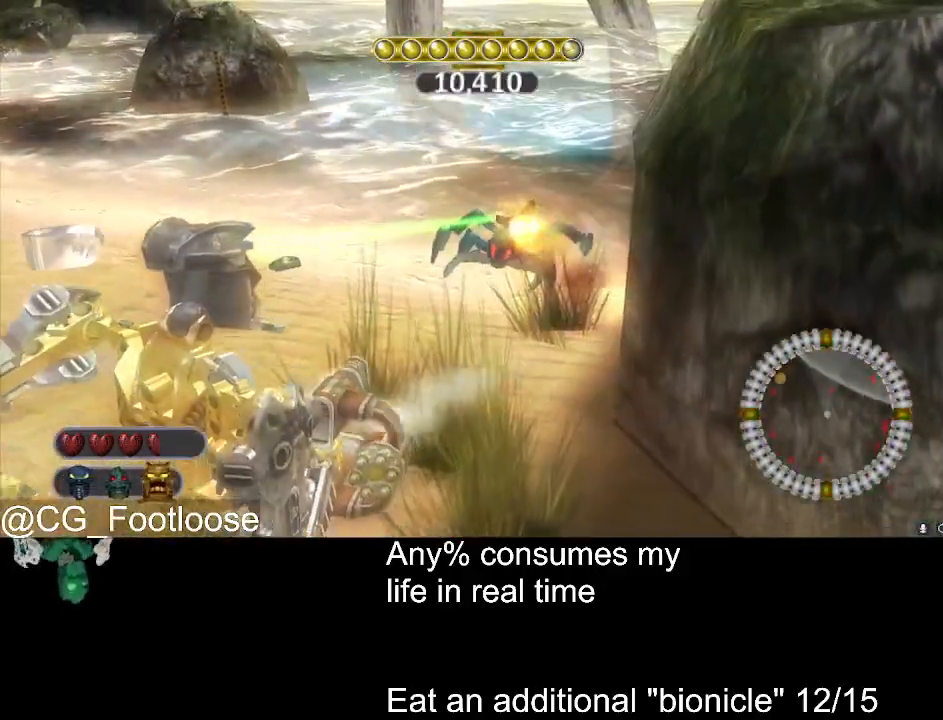
{"keys": ["a", "w"], "mouse": [], "events": [[17, "d", "up"], [67, "a", "down"], [67, "mouse_wheel_down", "down"], [100, "mouse_wheel_down", "up"], [200, "a", "up"], [300, "d", "down"], [350, "mouse_left", "down"], [433, "mouse_left", "up"], [483, "a", "down"], [483, "d", "up"]]}
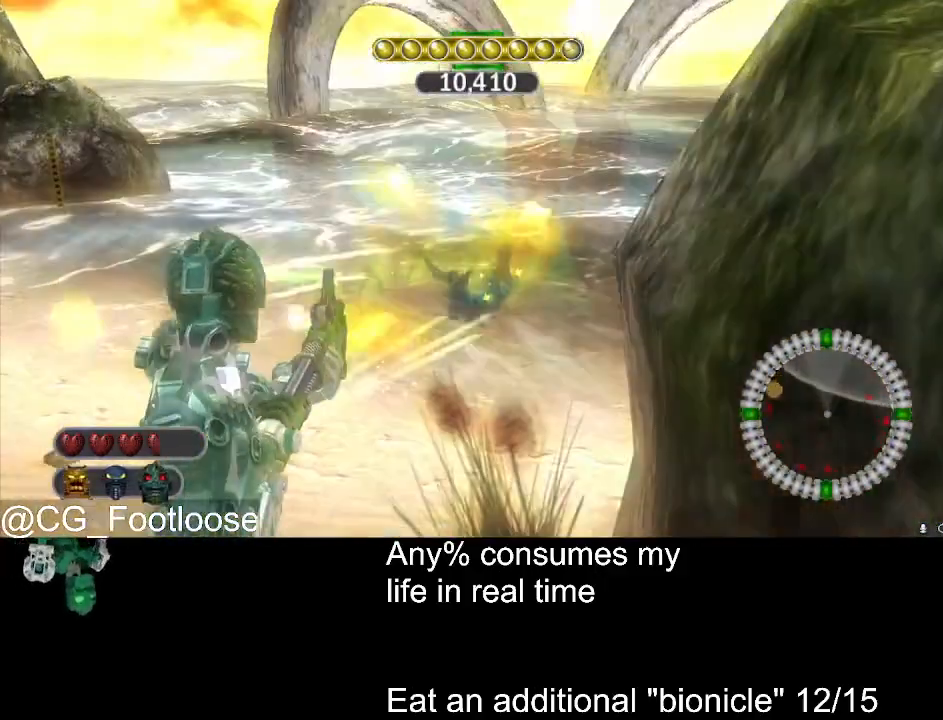
{"keys": ["d", "w"], "mouse": [], "events": [[267, "a", "up"], [267, "d", "down"]]}